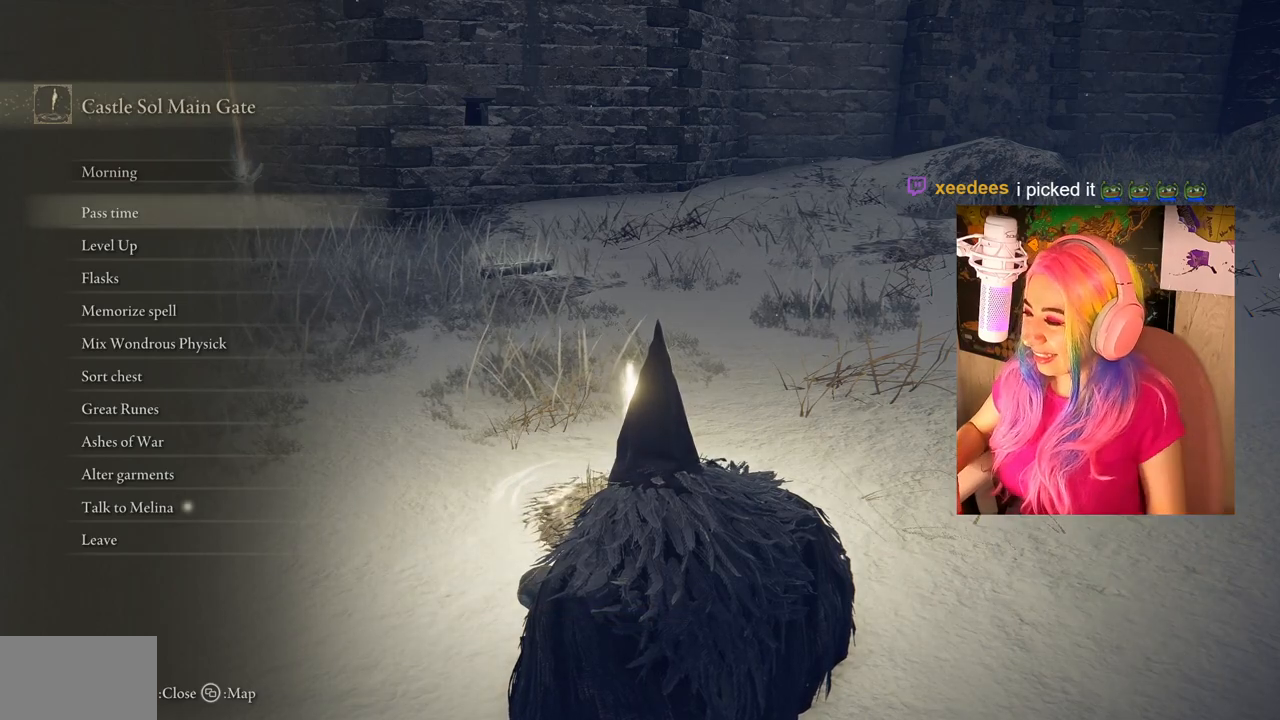
Gameplay with a controller (PlayStation layout); each line is a JSON object with the inputs held at the frame after it. "events" lists button and stick changes between this image and that frame as [ms after this image, input, new state], when the widget could be followed in between.
{"buttons": [], "left_stick": "center", "right_stick": "center", "events": [[350, "CIRCLE", "down"], [467, "CIRCLE", "up"]]}
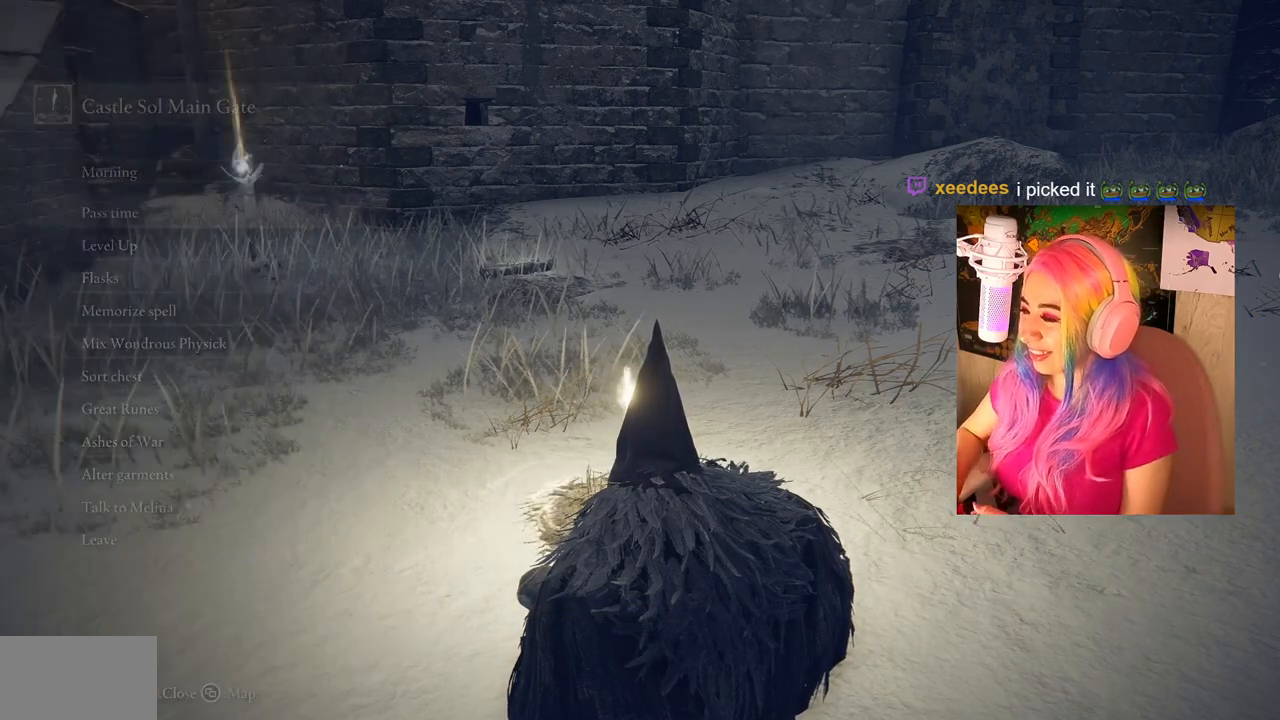
{"buttons": [], "left_stick": "up-left", "right_stick": "center", "events": [[217, "right_stick", "left"], [267, "left_stick", "up-left"], [483, "right_stick", "center"]]}
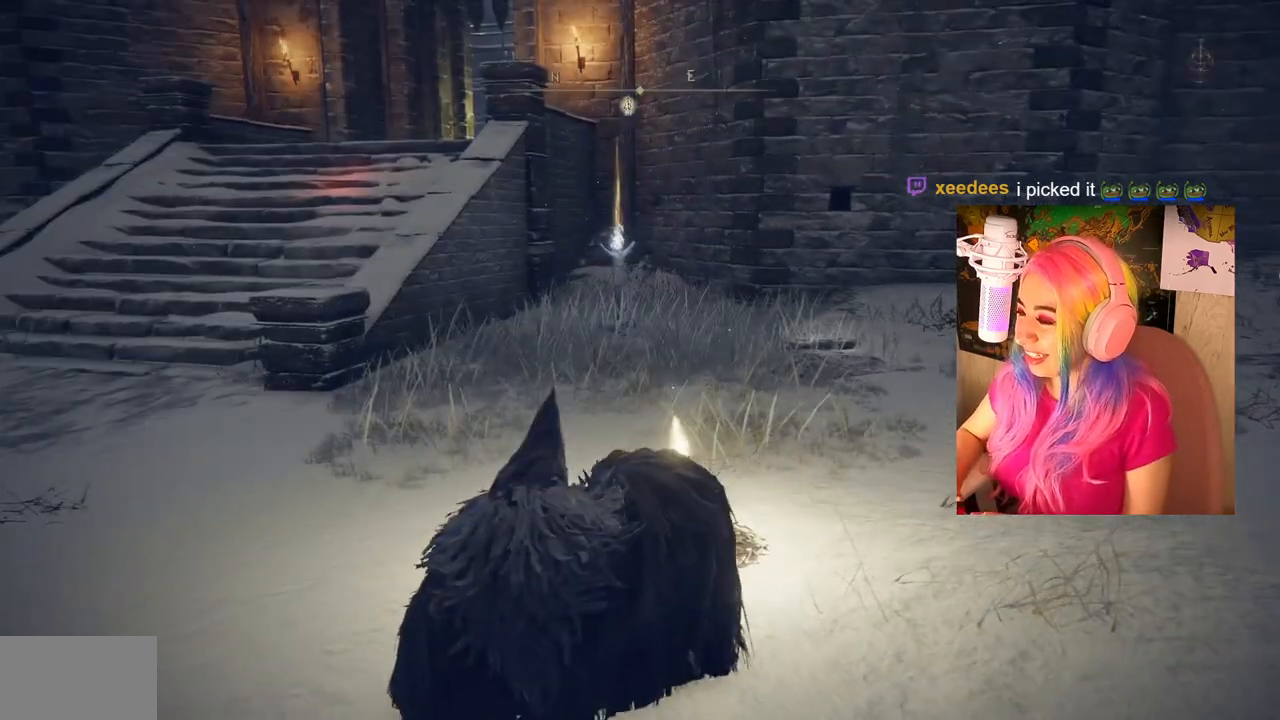
{"buttons": [], "left_stick": "up-left", "right_stick": "center", "events": []}
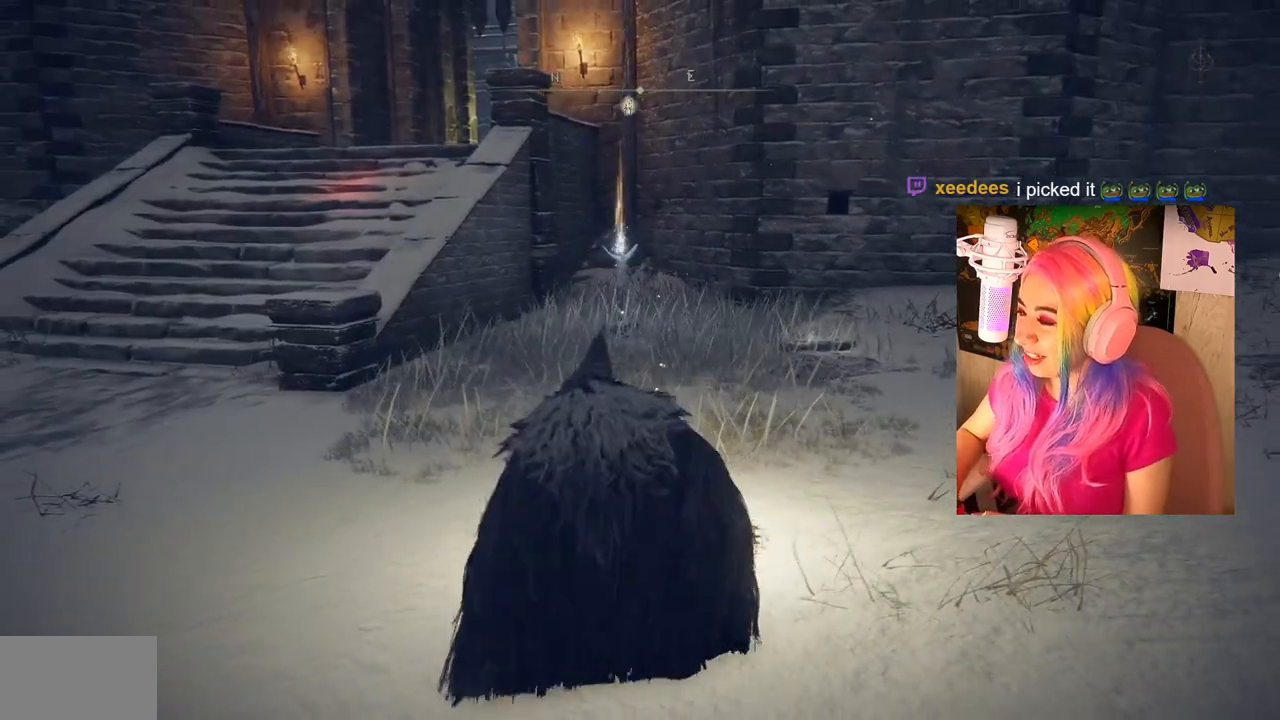
{"buttons": [], "left_stick": "up-left", "right_stick": "center", "events": []}
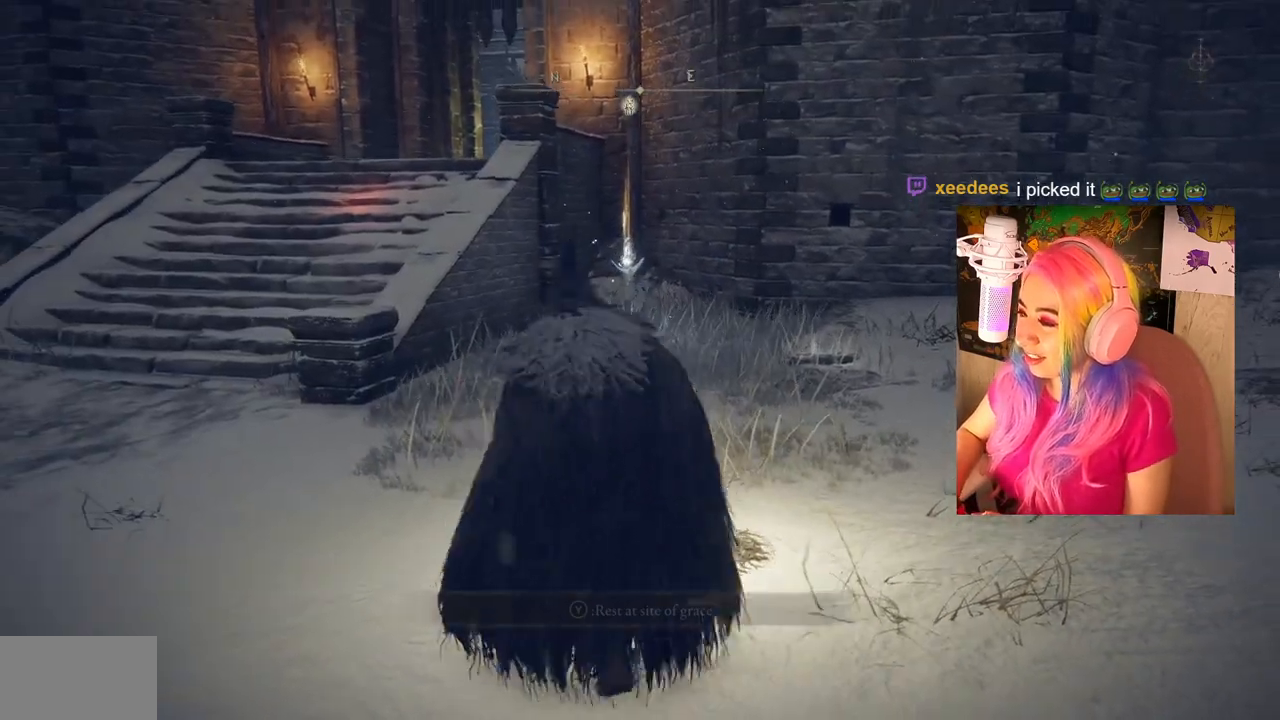
{"buttons": [], "left_stick": "up-left", "right_stick": "center", "events": []}
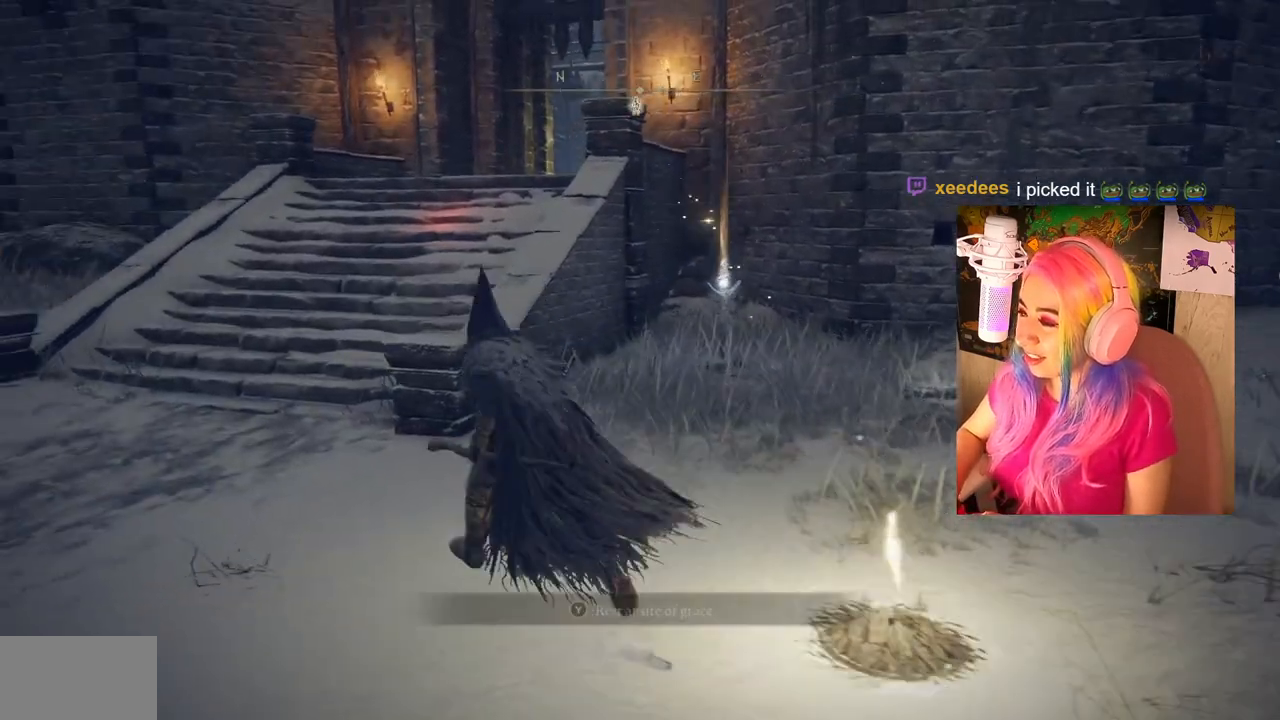
{"buttons": [], "left_stick": "up-left", "right_stick": "center", "events": []}
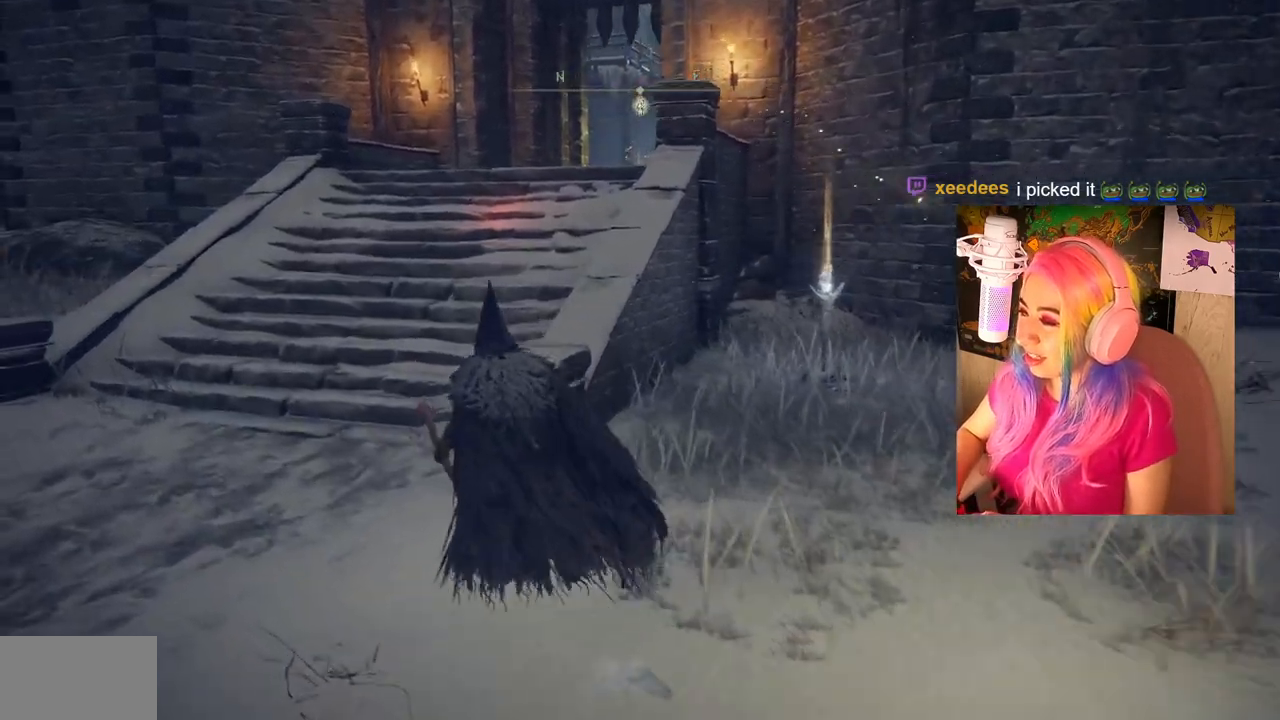
{"buttons": [], "left_stick": "up-left", "right_stick": "center", "events": []}
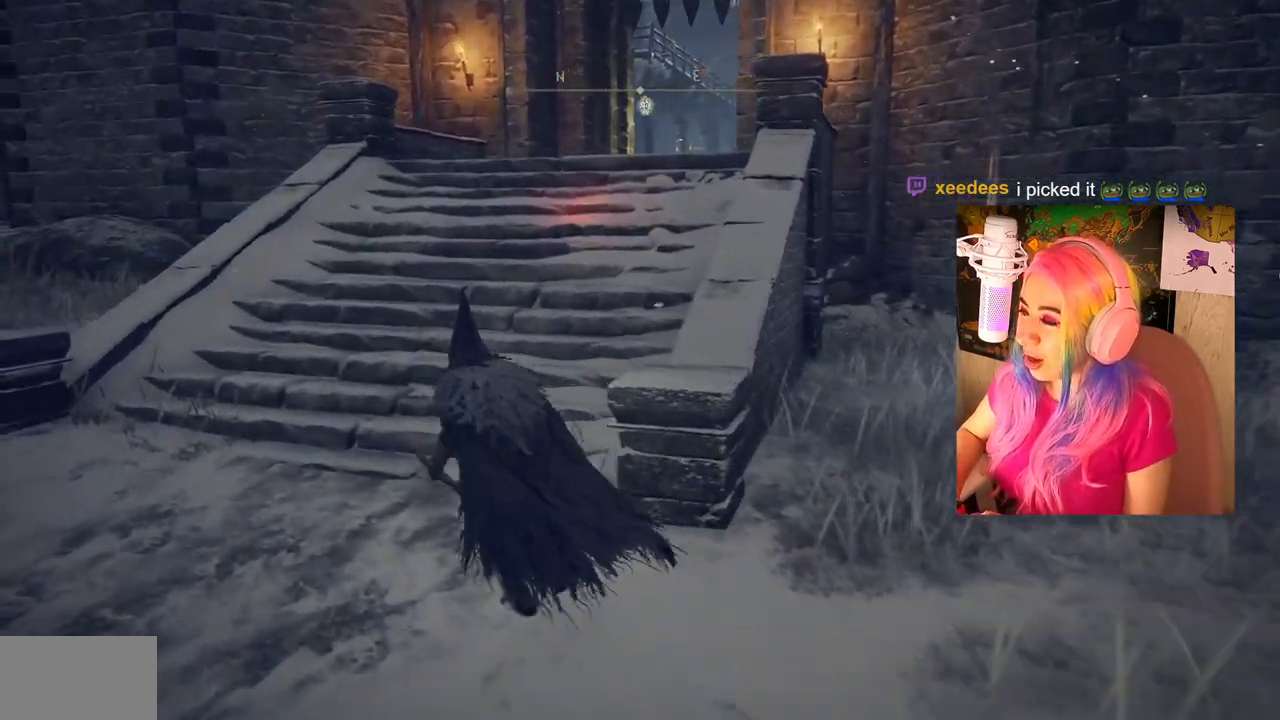
{"buttons": [], "left_stick": "up-left", "right_stick": "center", "events": [[267, "right_stick", "right"], [500, "right_stick", "center"]]}
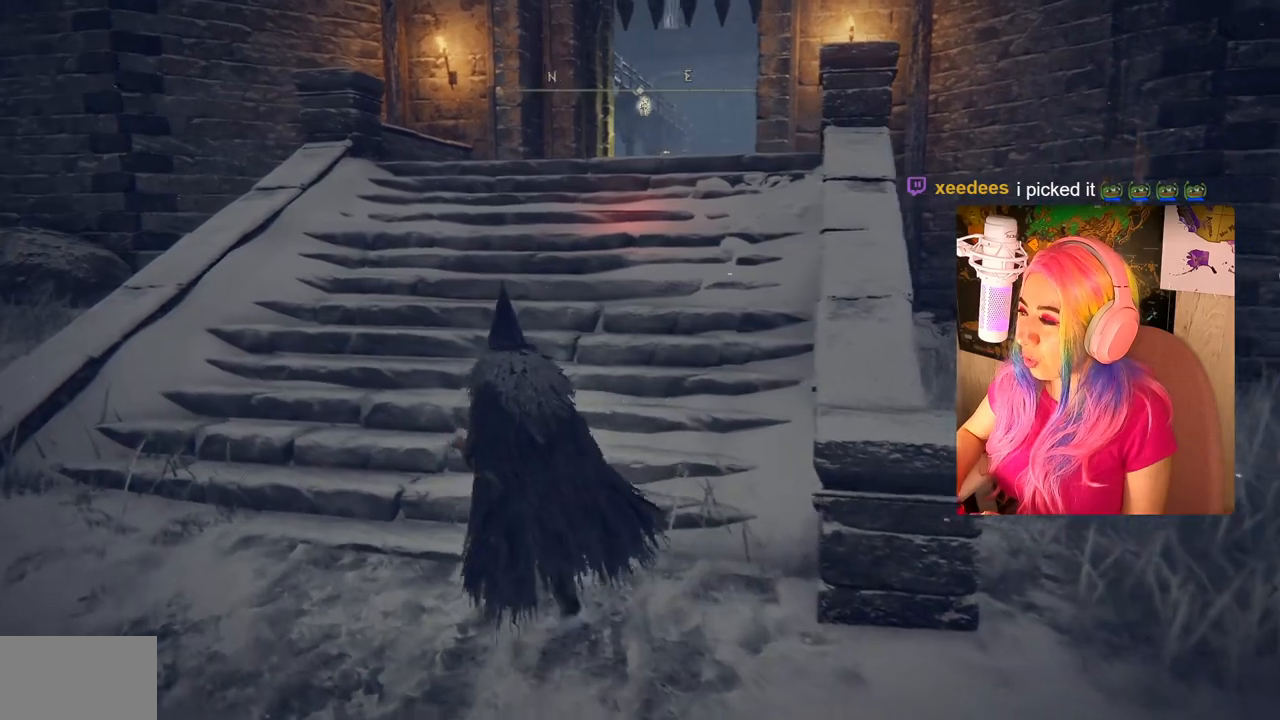
{"buttons": [], "left_stick": "up", "right_stick": "center", "events": [[150, "left_stick", "up"], [333, "right_stick", "right"], [467, "right_stick", "center"]]}
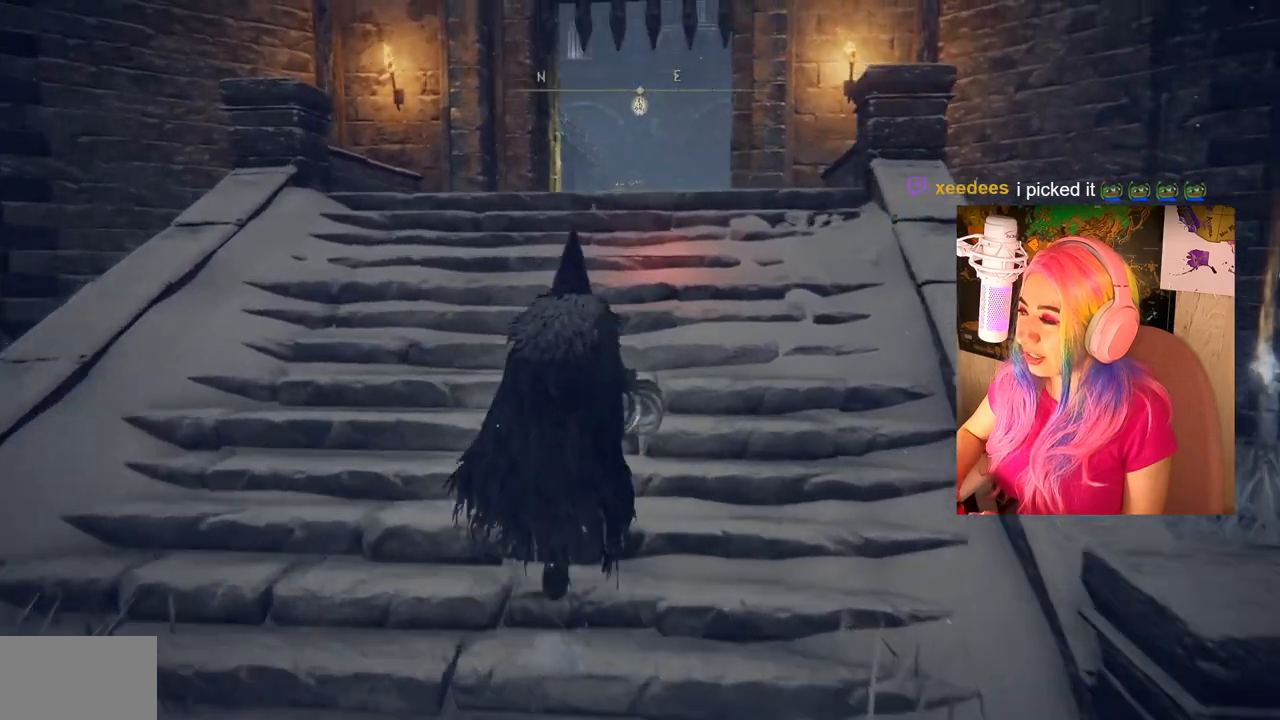
{"buttons": [], "left_stick": "up", "right_stick": "center", "events": [[267, "right_stick", "right"], [450, "right_stick", "center"]]}
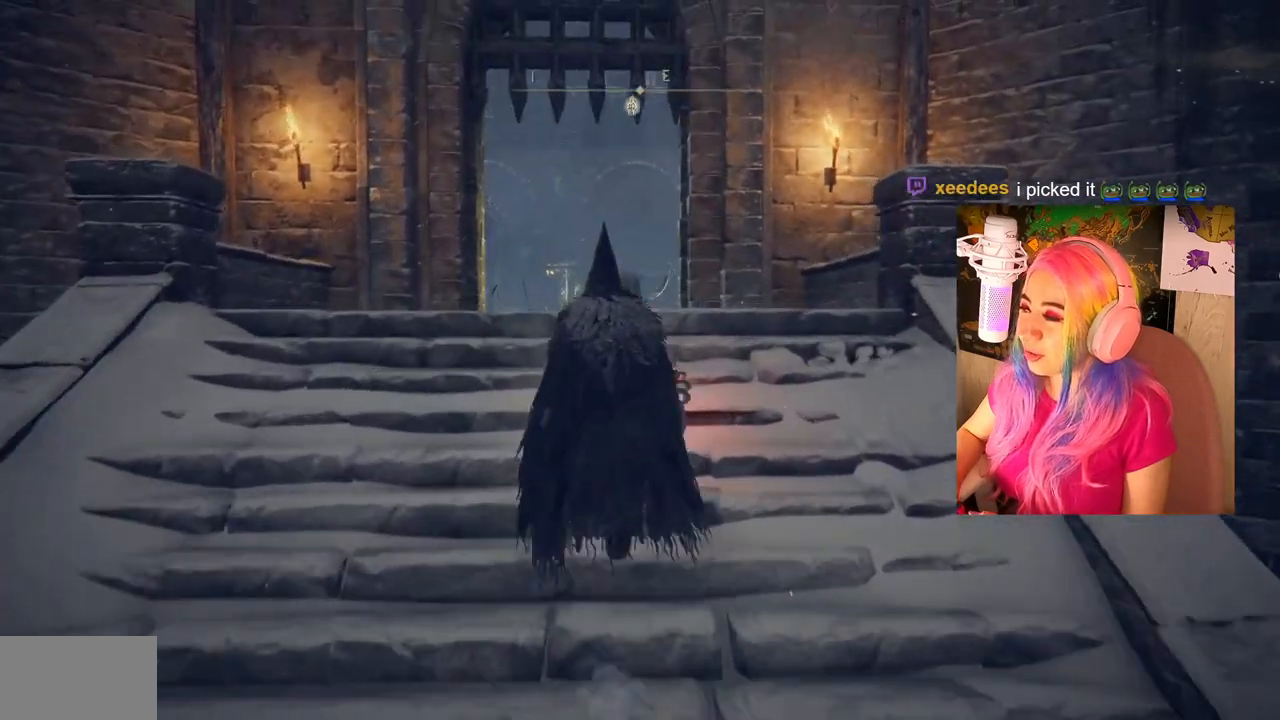
{"buttons": [], "left_stick": "center", "right_stick": "center", "events": [[400, "left_stick", "center"]]}
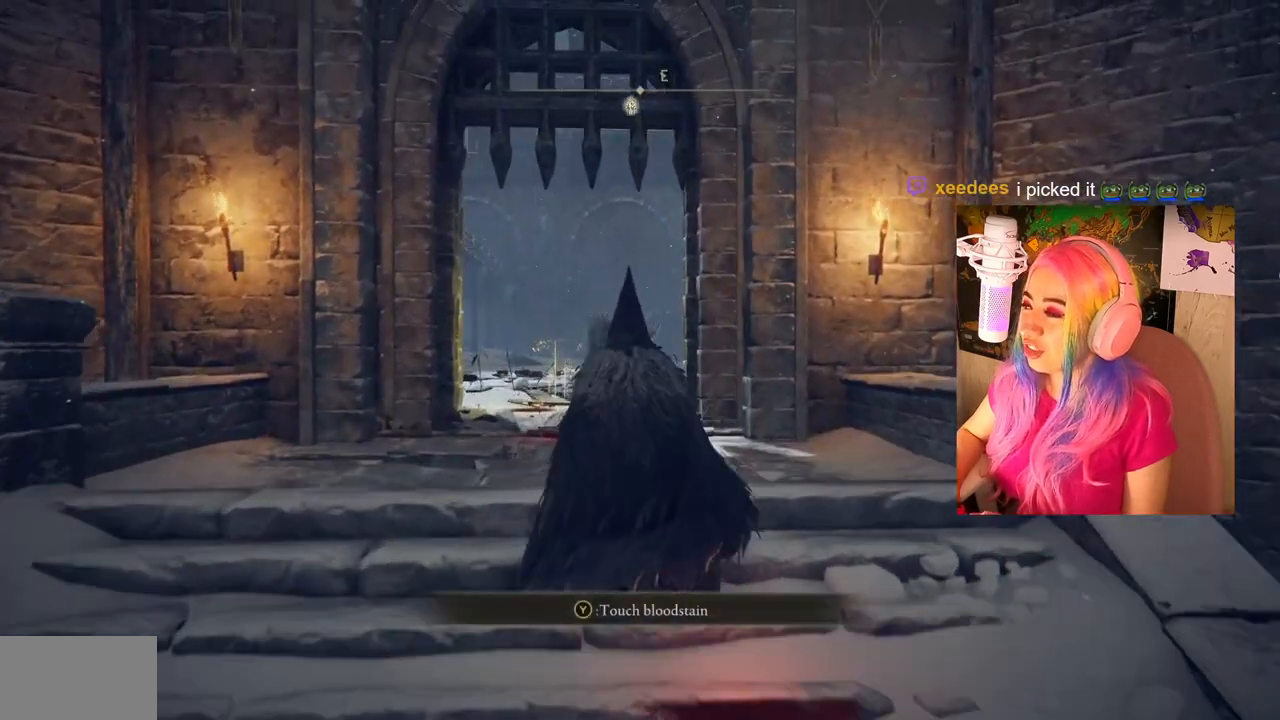
{"buttons": [], "left_stick": "center", "right_stick": "center", "events": []}
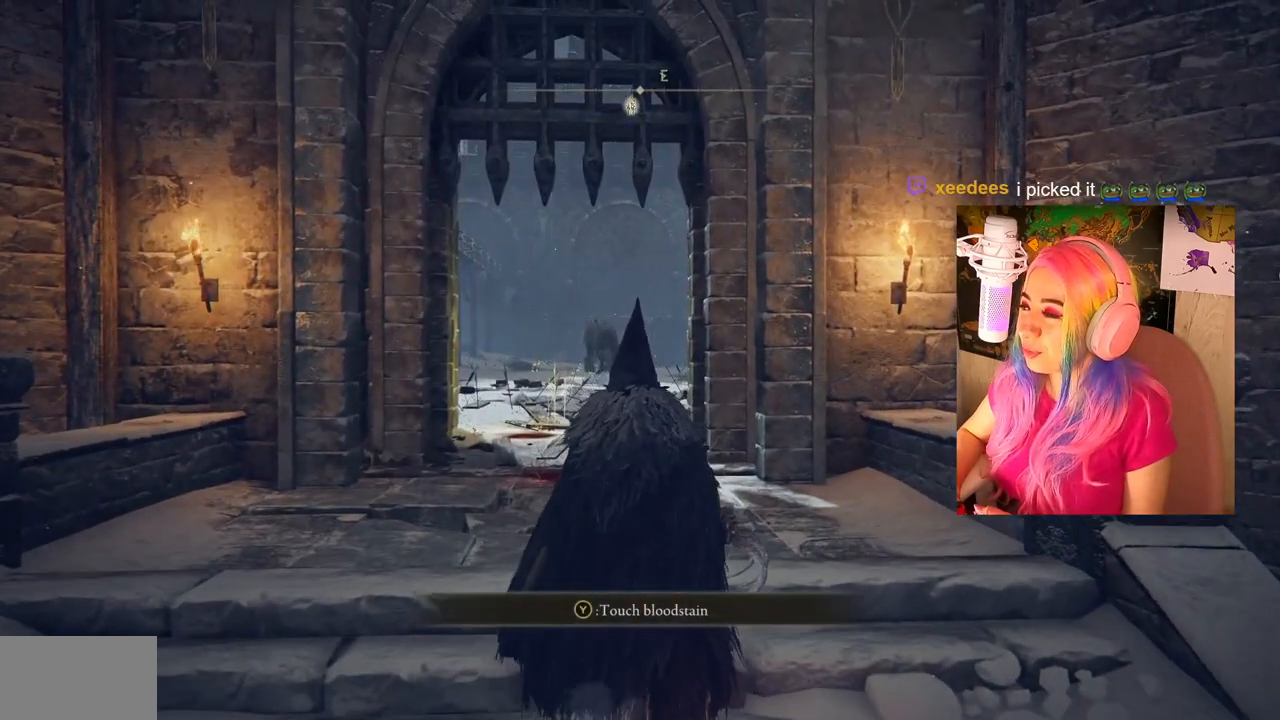
{"buttons": [], "left_stick": "center", "right_stick": "center", "events": []}
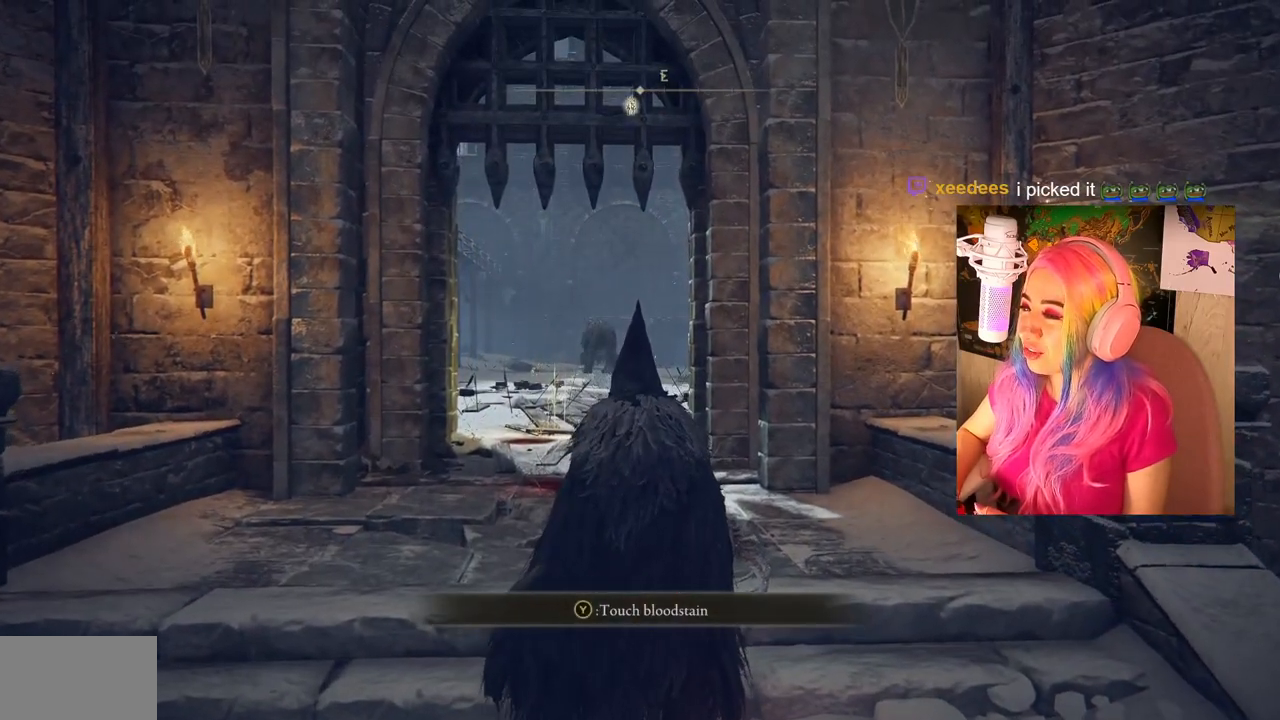
{"buttons": [], "left_stick": "center", "right_stick": "center", "events": []}
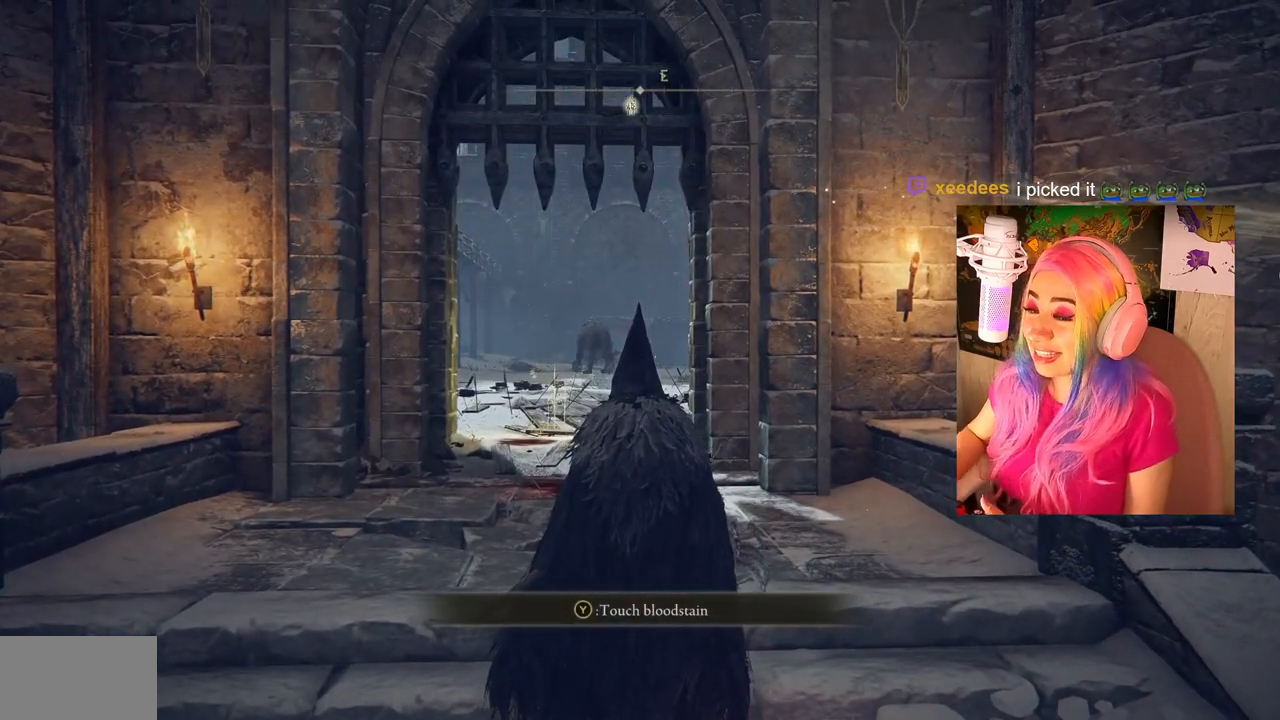
{"buttons": [], "left_stick": "center", "right_stick": "center", "events": []}
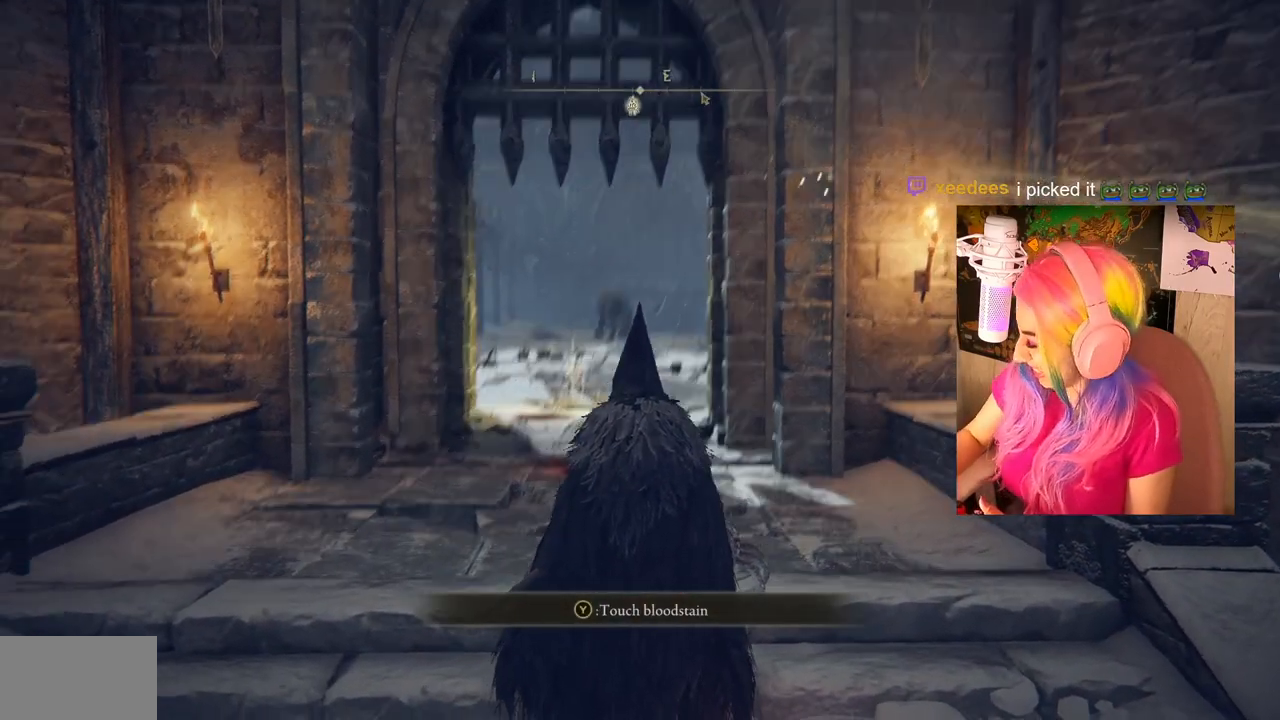
{"buttons": [], "left_stick": "center", "right_stick": "center", "events": []}